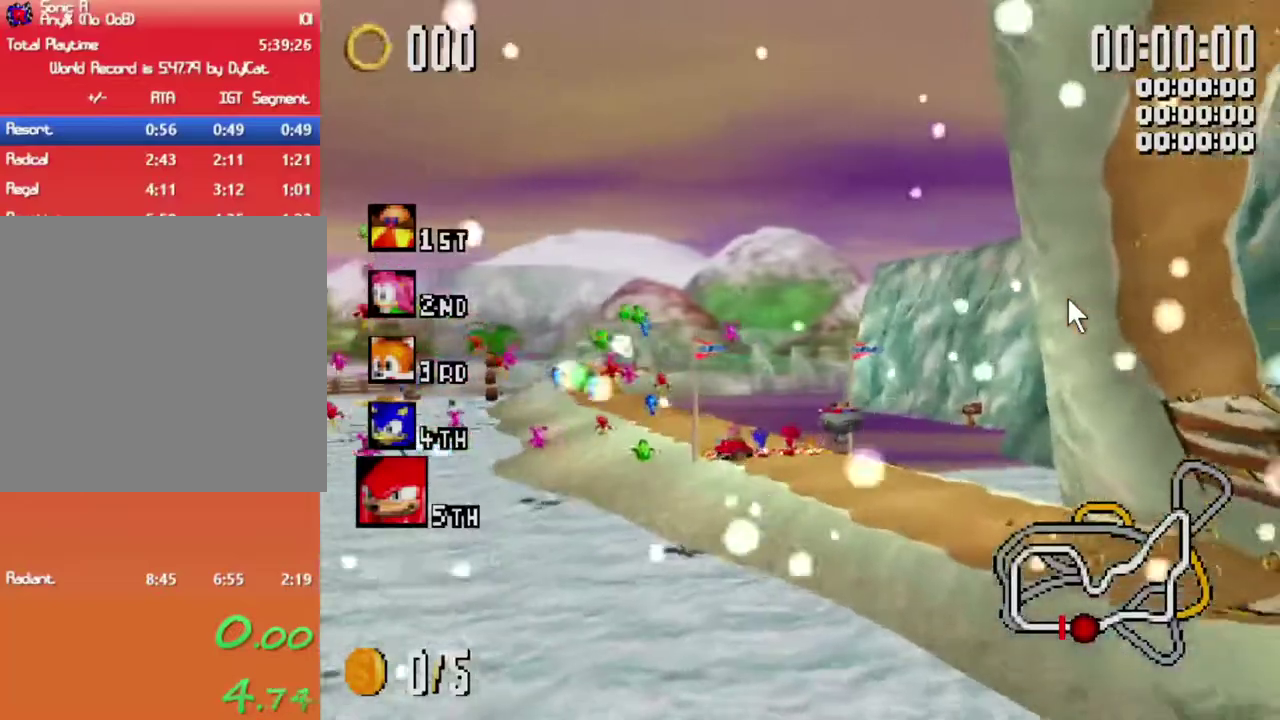
Gameplay with a controller (Xbox layout); each line is a JSON object with the inputs held at the frame after it. "events" lists button and stick changes between this image and that frame as [ms after this image, input, new state], when the widget could be followed in between.
{"buttons": [], "left_stick": "left", "right_stick": "down-left"}
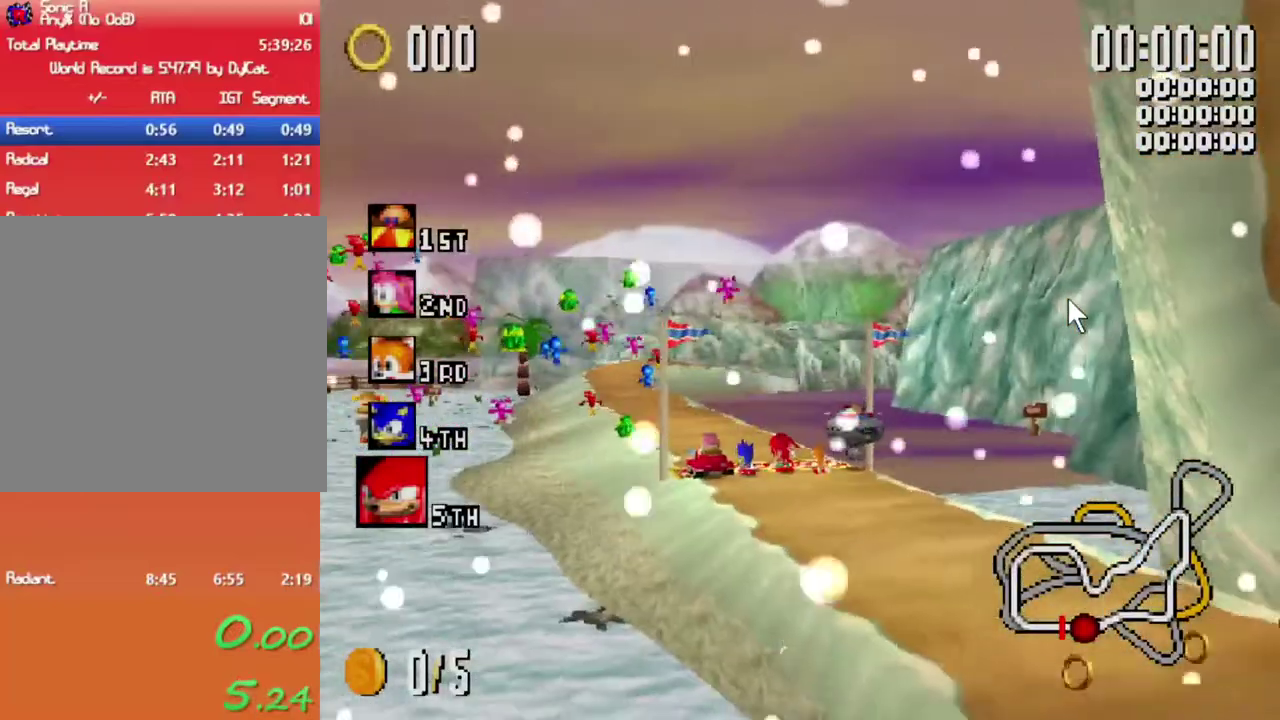
{"buttons": [], "left_stick": "center", "right_stick": "center"}
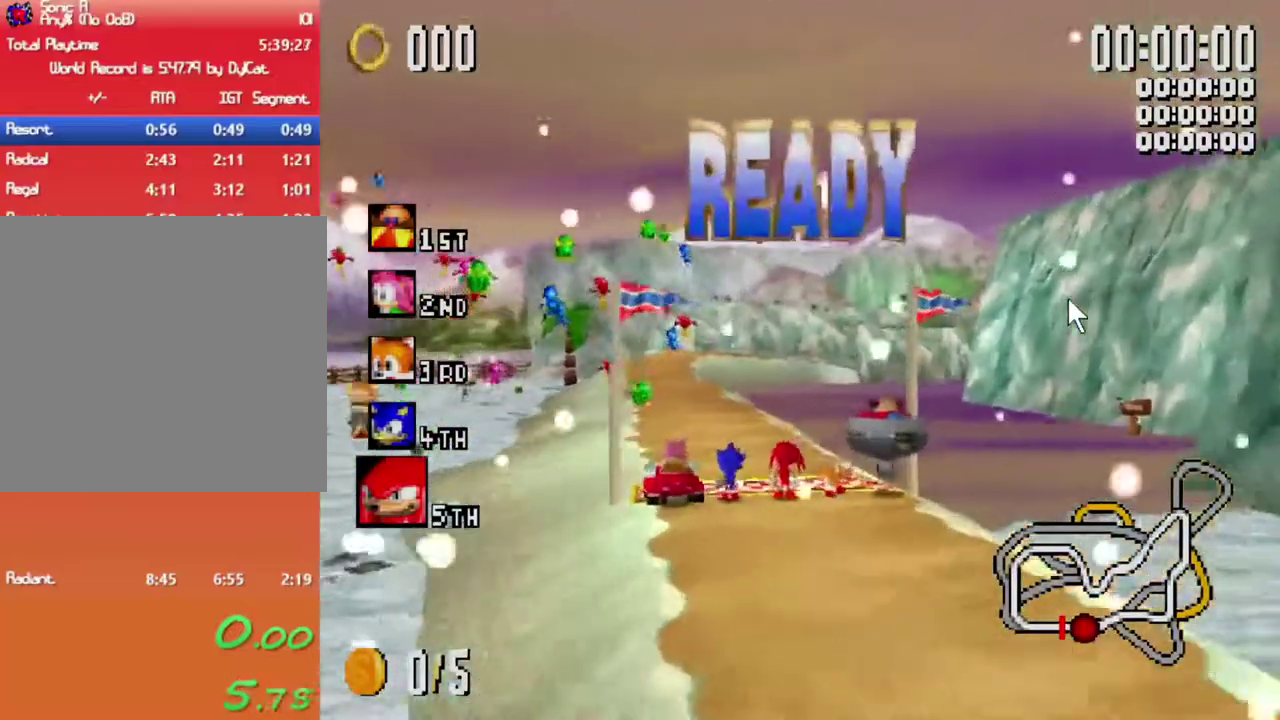
{"buttons": [], "left_stick": "down", "right_stick": "center", "events": [[50, "A", "down"], [117, "A", "up"], [284, "left_stick", "down"], [417, "X", "down"], [500, "X", "up"]]}
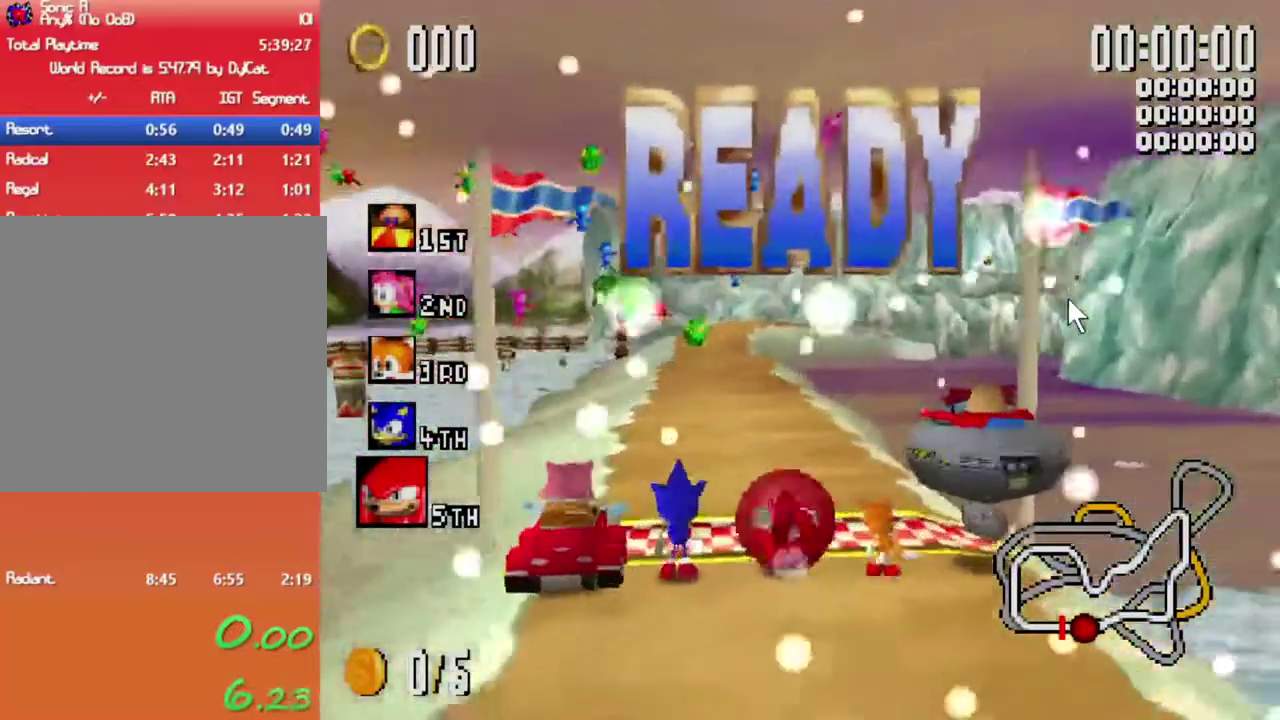
{"buttons": ["X"], "left_stick": "down", "right_stick": "center"}
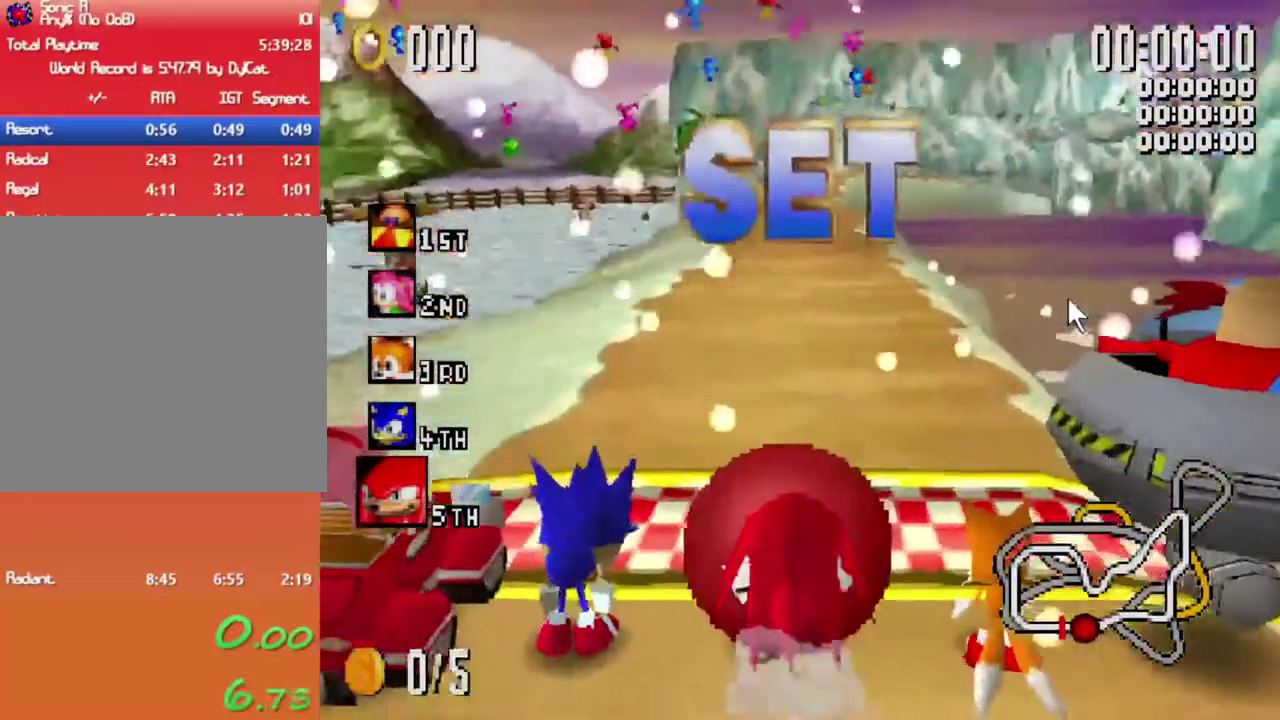
{"buttons": [], "left_stick": "down", "right_stick": "center"}
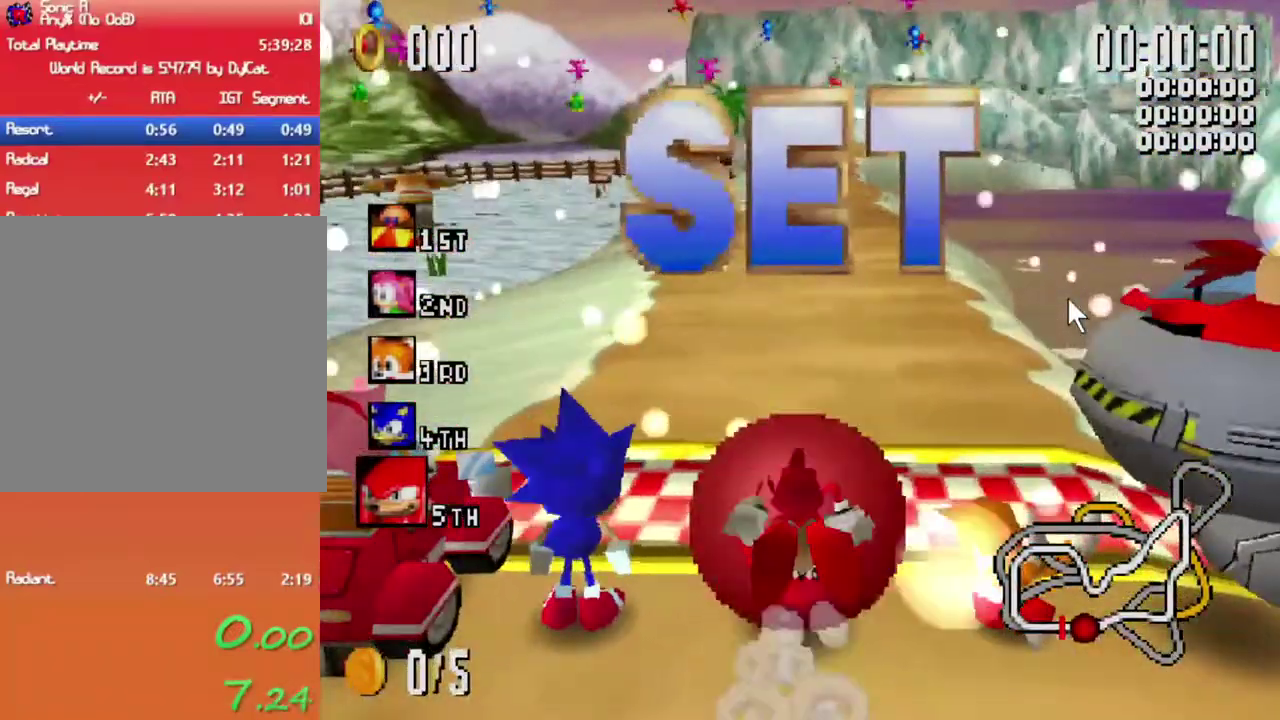
{"buttons": ["A", "X"], "left_stick": "right", "right_stick": "center", "events": [[50, "X", "down"], [117, "X", "up"], [200, "X", "down"], [267, "X", "up"], [350, "X", "down"], [367, "left_stick", "right"], [417, "A", "down"]]}
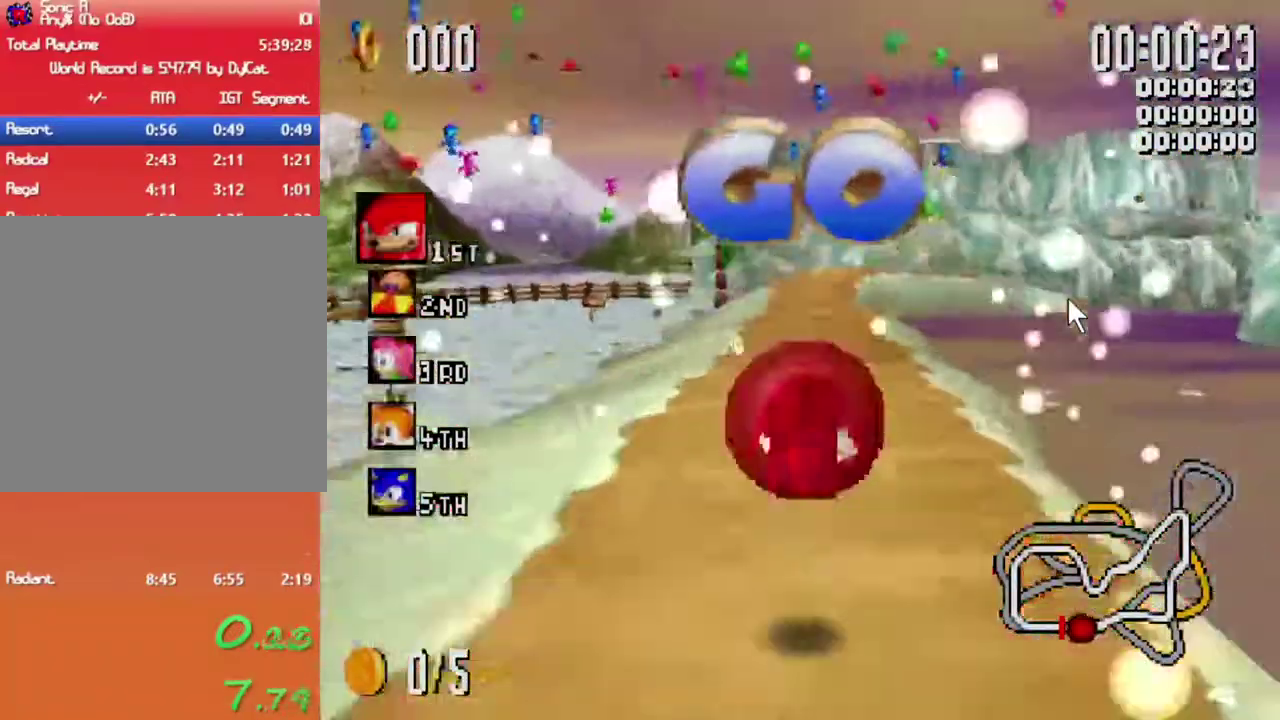
{"buttons": ["X", "L1"], "left_stick": "right", "right_stick": "center", "events": [[167, "A", "up"], [200, "L1", "down"]]}
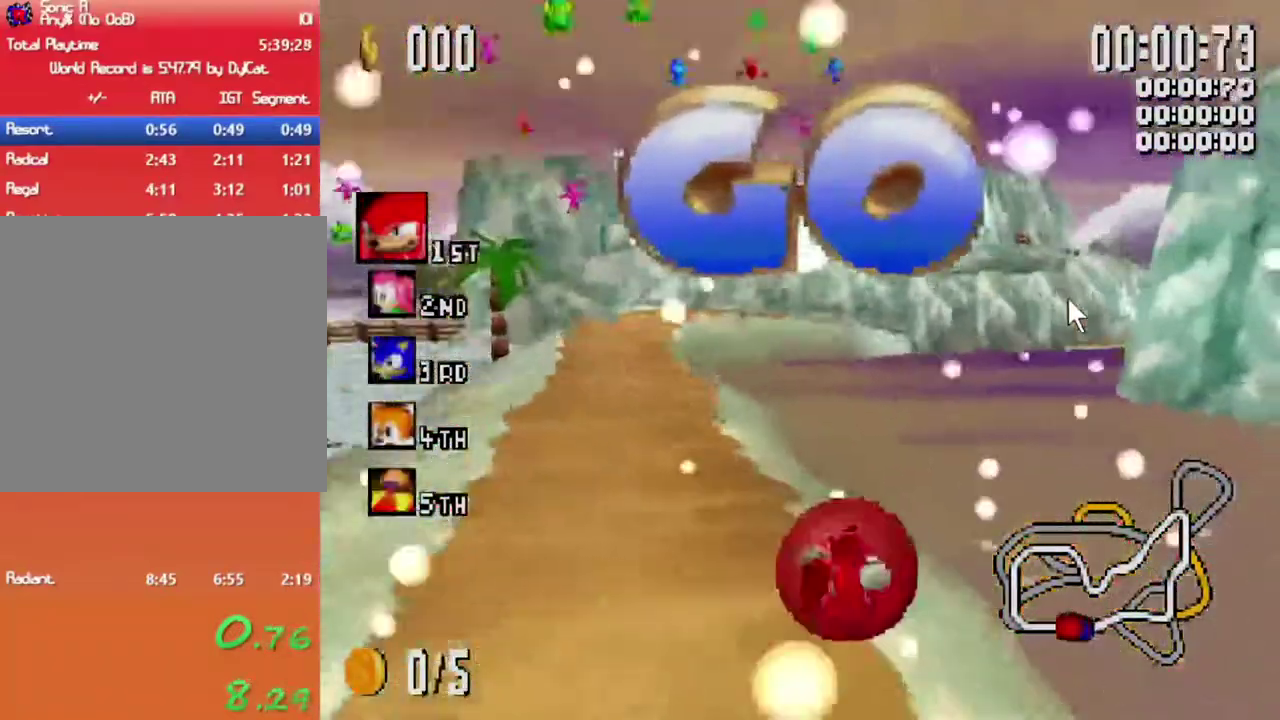
{"buttons": ["X", "L1"], "left_stick": "right", "right_stick": "center", "events": []}
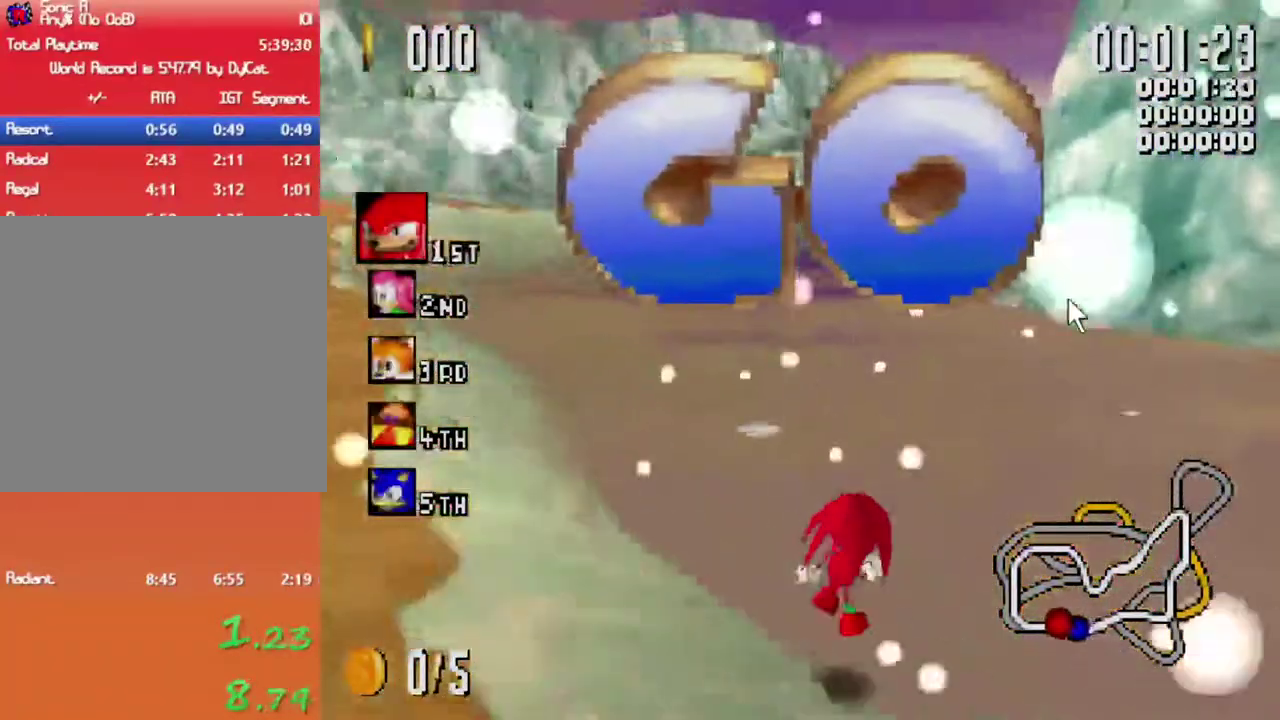
{"buttons": ["X", "L1"], "left_stick": "right", "right_stick": "center", "events": []}
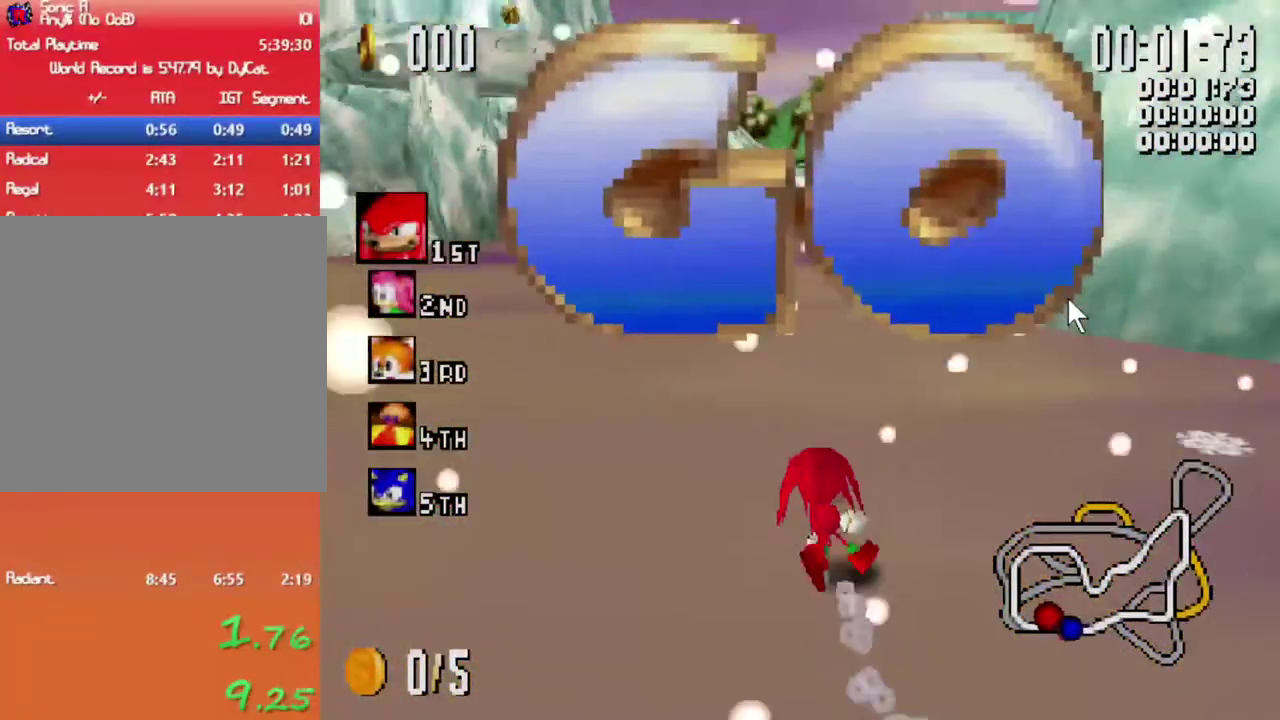
{"buttons": ["X", "L1"], "left_stick": "right", "right_stick": "center", "events": []}
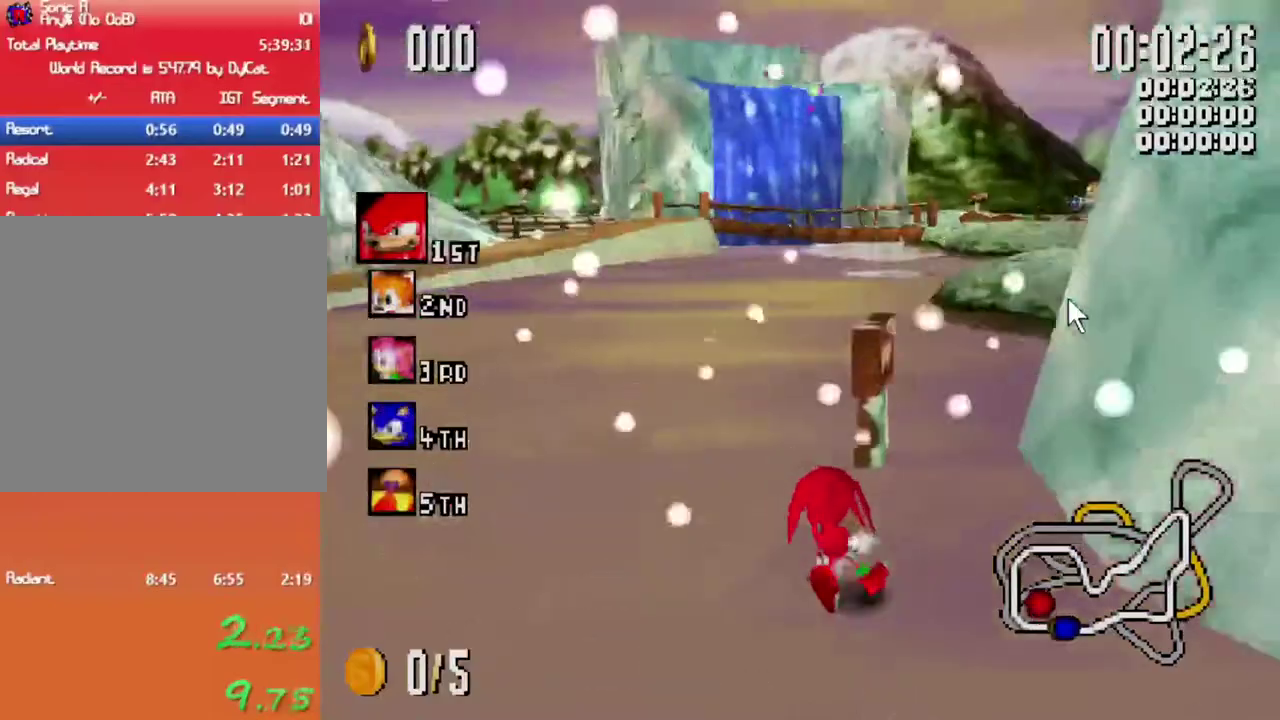
{"buttons": ["X", "L1"], "left_stick": "right", "right_stick": "center", "events": []}
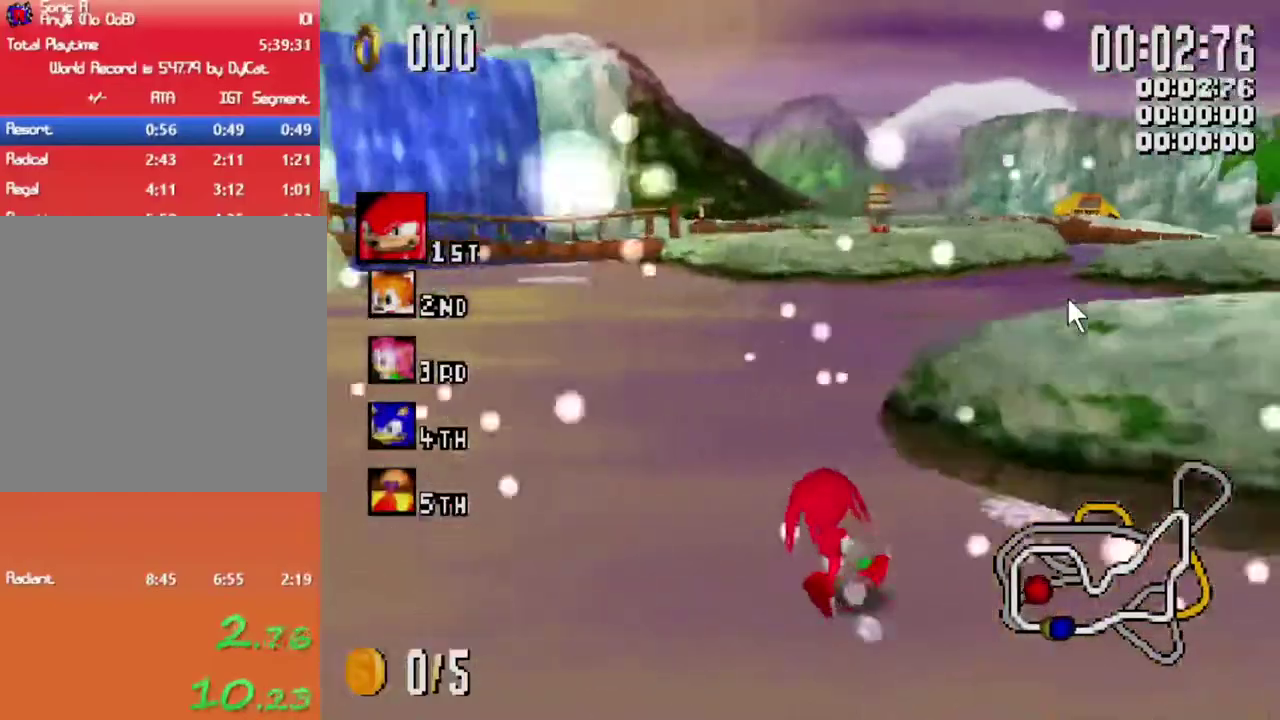
{"buttons": ["X", "L1"], "left_stick": "right", "right_stick": "center", "events": [[267, "left_stick", "center"], [400, "left_stick", "right"]]}
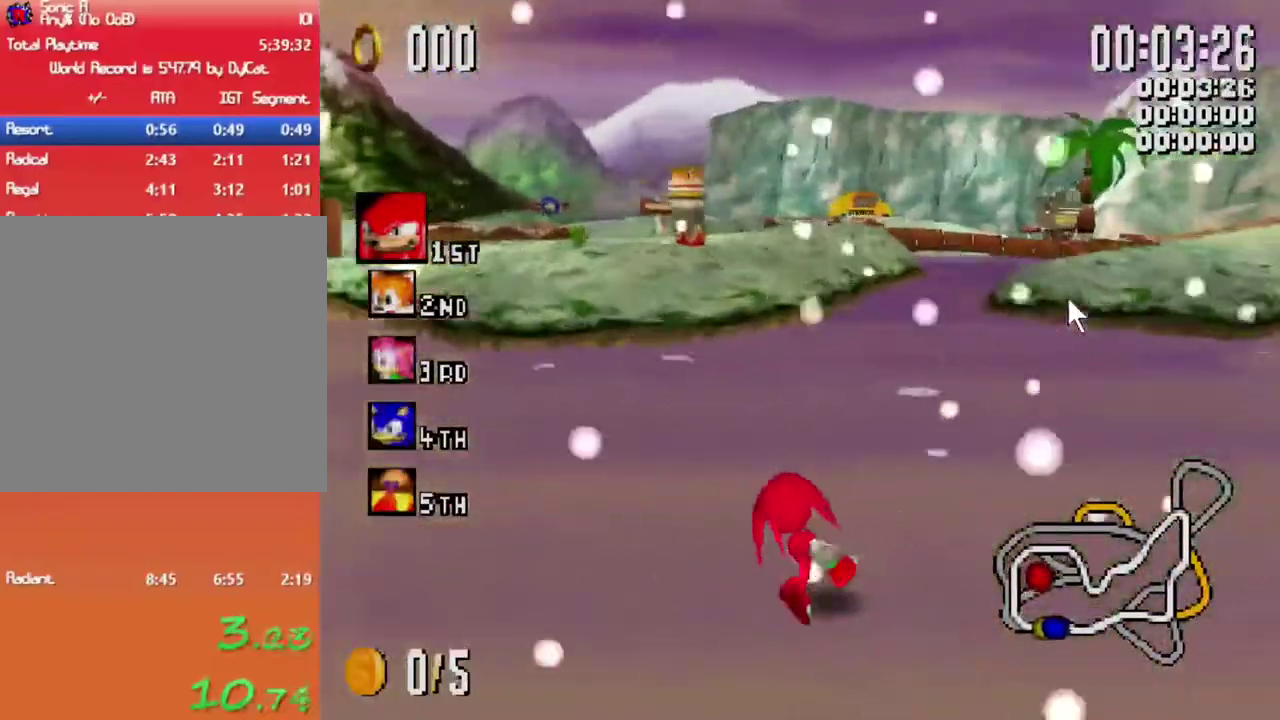
{"buttons": ["X", "L1"], "left_stick": "center", "right_stick": "center", "events": [[417, "left_stick", "center"]]}
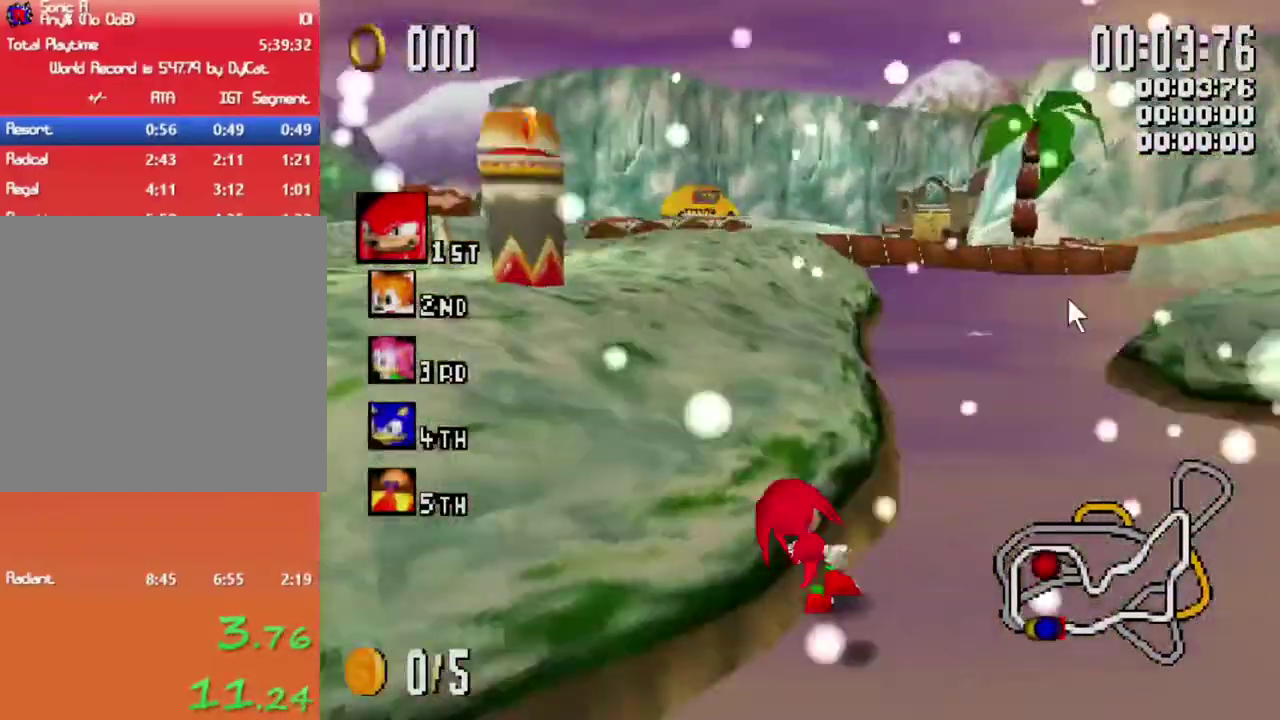
{"buttons": ["X", "L1"], "left_stick": "right", "right_stick": "center", "events": [[84, "left_stick", "right"], [250, "left_stick", "center"], [334, "left_stick", "right"]]}
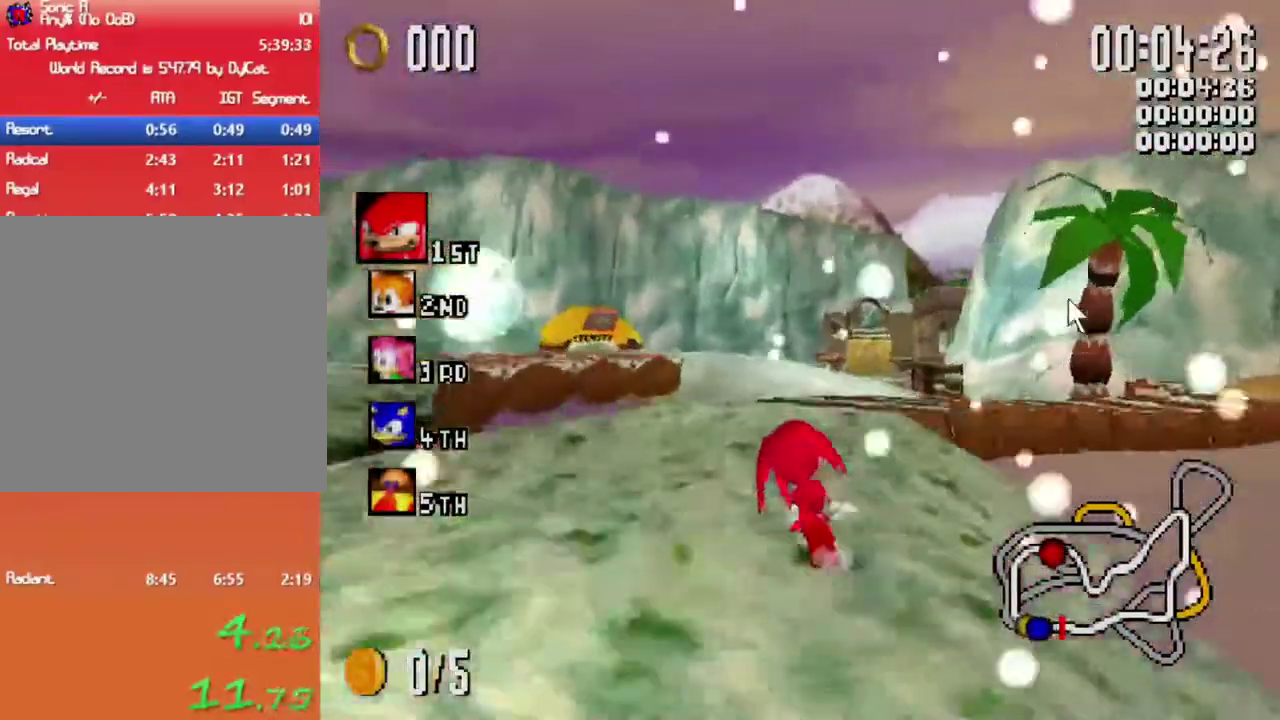
{"buttons": ["X", "L1"], "left_stick": "right", "right_stick": "center", "events": [[150, "left_stick", "center"], [300, "left_stick", "right"], [400, "left_stick", "up-right"], [450, "left_stick", "center"], [500, "left_stick", "right"]]}
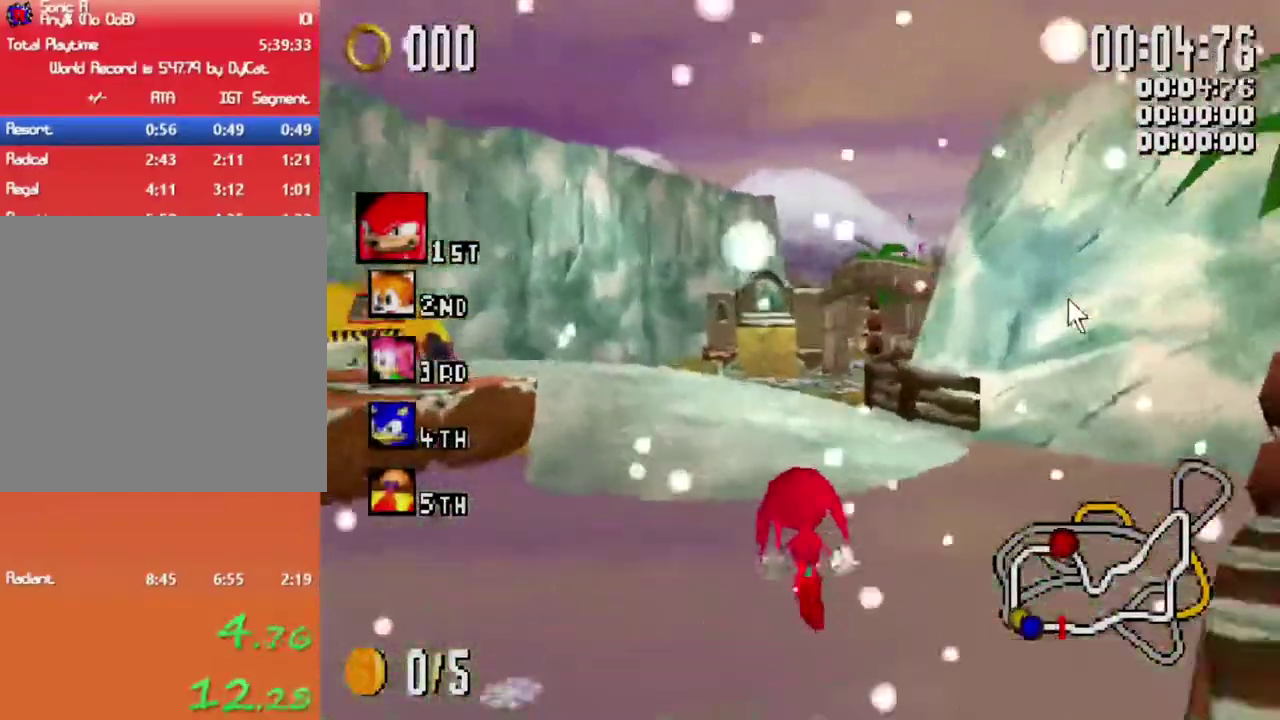
{"buttons": ["X", "L1"], "left_stick": "up-right", "right_stick": "center", "events": [[500, "left_stick", "up-right"]]}
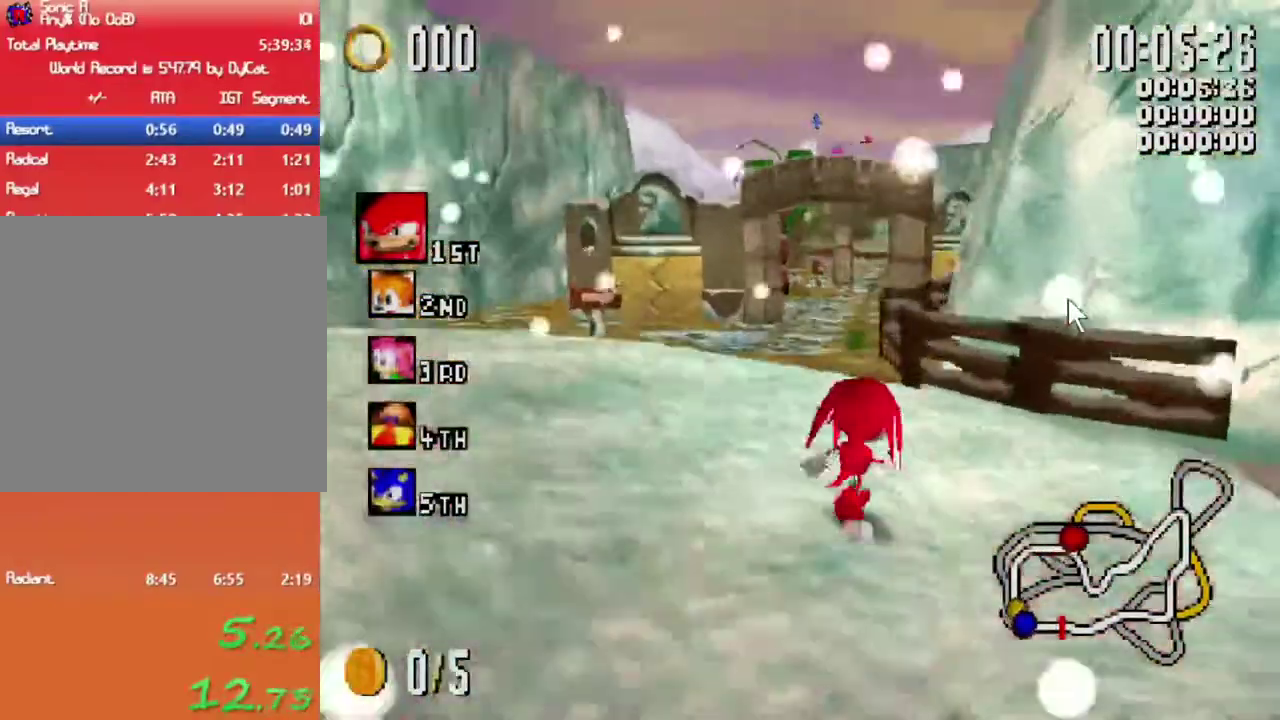
{"buttons": ["X", "L1"], "left_stick": "right", "right_stick": "center", "events": [[84, "left_stick", "center"], [184, "left_stick", "right"], [367, "left_stick", "center"], [467, "left_stick", "right"]]}
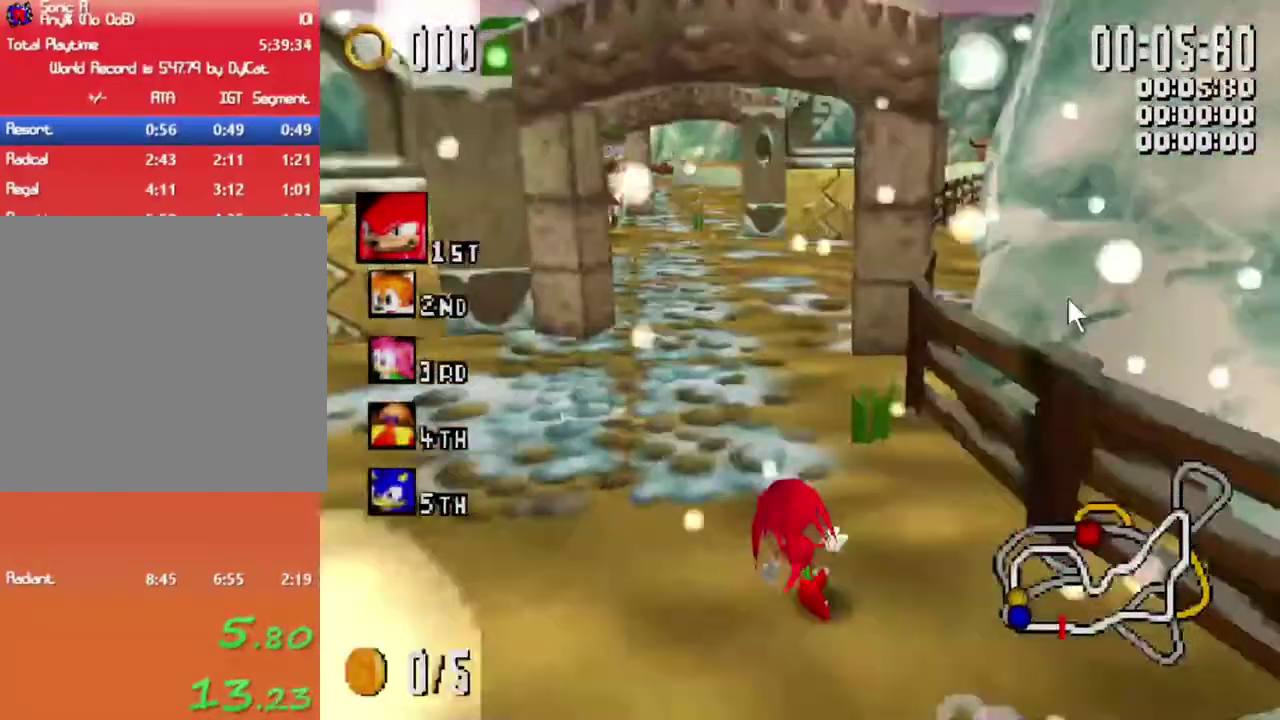
{"buttons": ["X", "L1"], "left_stick": "right", "right_stick": "center", "events": [[117, "left_stick", "center"], [267, "left_stick", "right"]]}
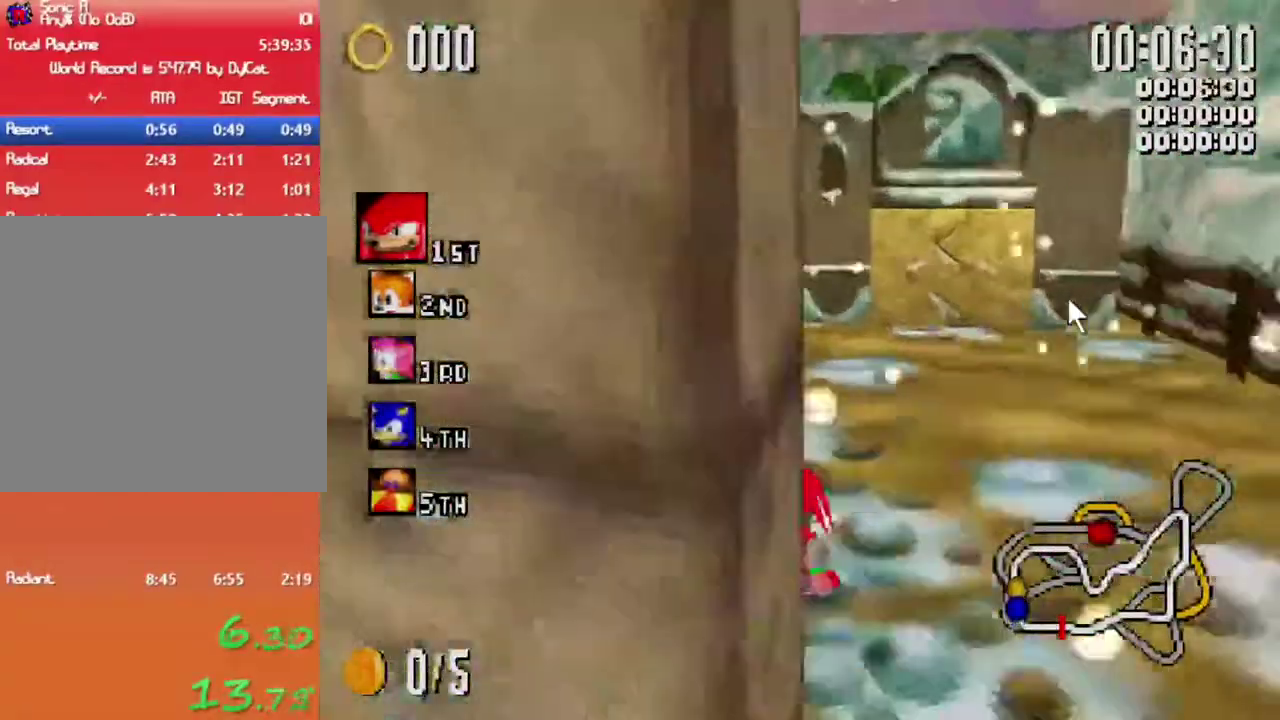
{"buttons": ["X", "L1"], "left_stick": "left", "right_stick": "center", "events": [[200, "left_stick", "left"]]}
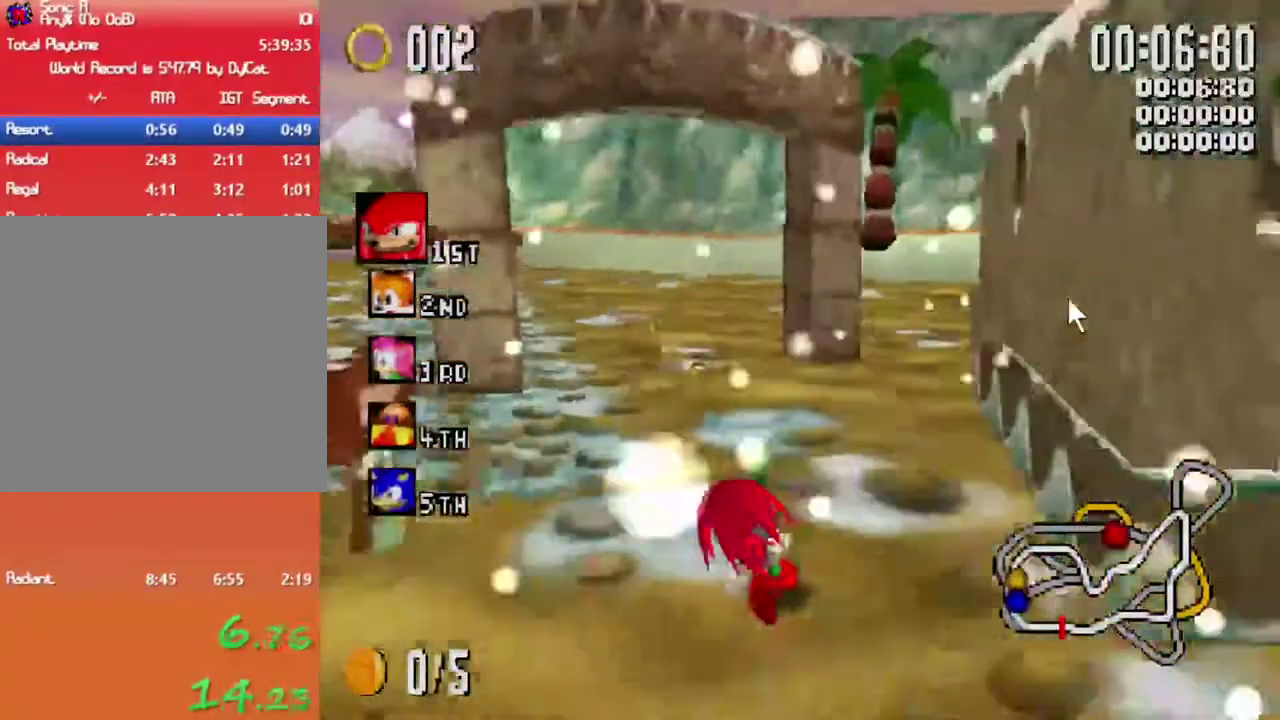
{"buttons": ["X"], "left_stick": "left", "right_stick": "center", "events": [[450, "L1", "up"]]}
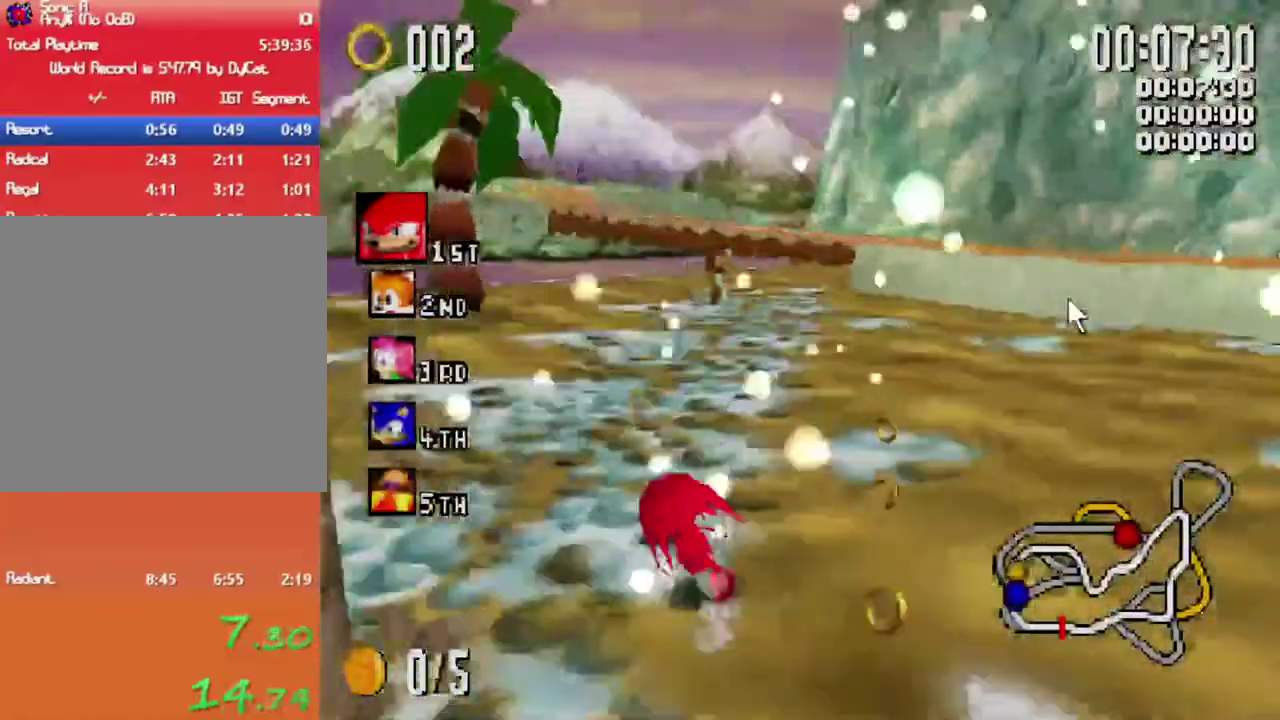
{"buttons": ["X", "R1"], "left_stick": "right", "right_stick": "center", "events": [[67, "left_stick", "right"], [300, "R1", "down"]]}
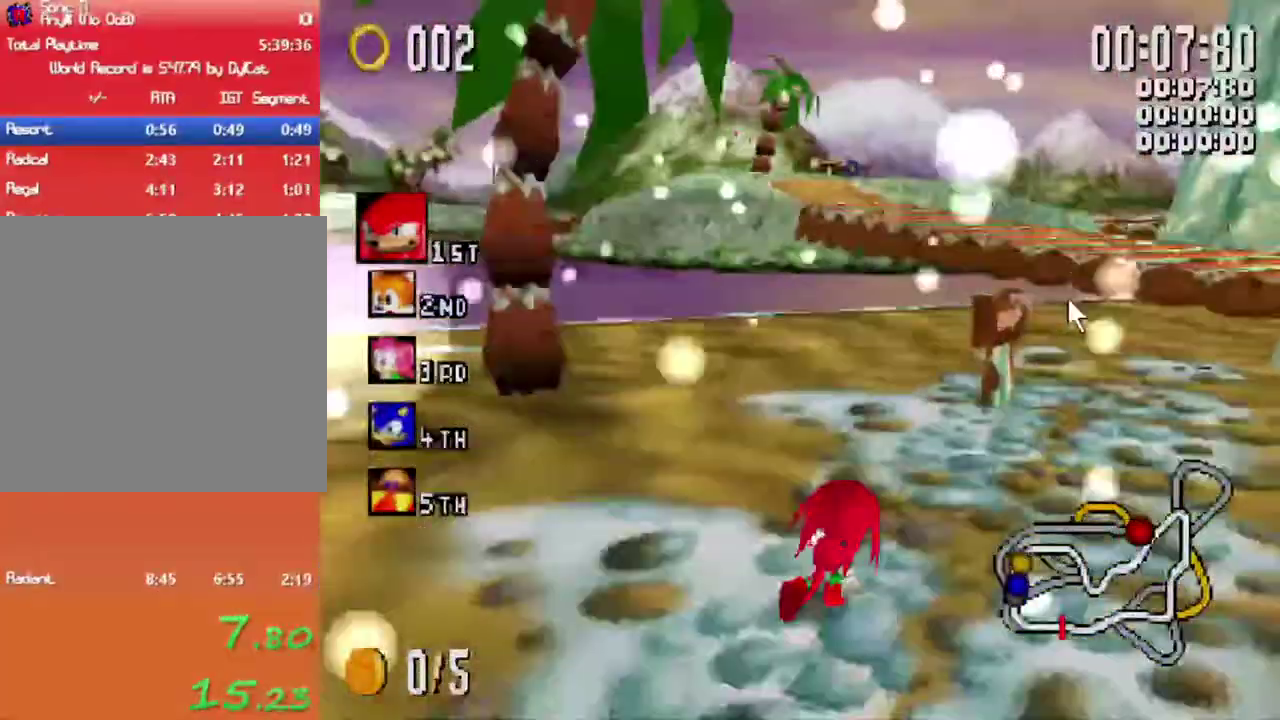
{"buttons": ["X", "L1"], "left_stick": "up-right", "right_stick": "center", "events": [[84, "L1", "down"], [150, "R1", "up"], [417, "left_stick", "up-right"]]}
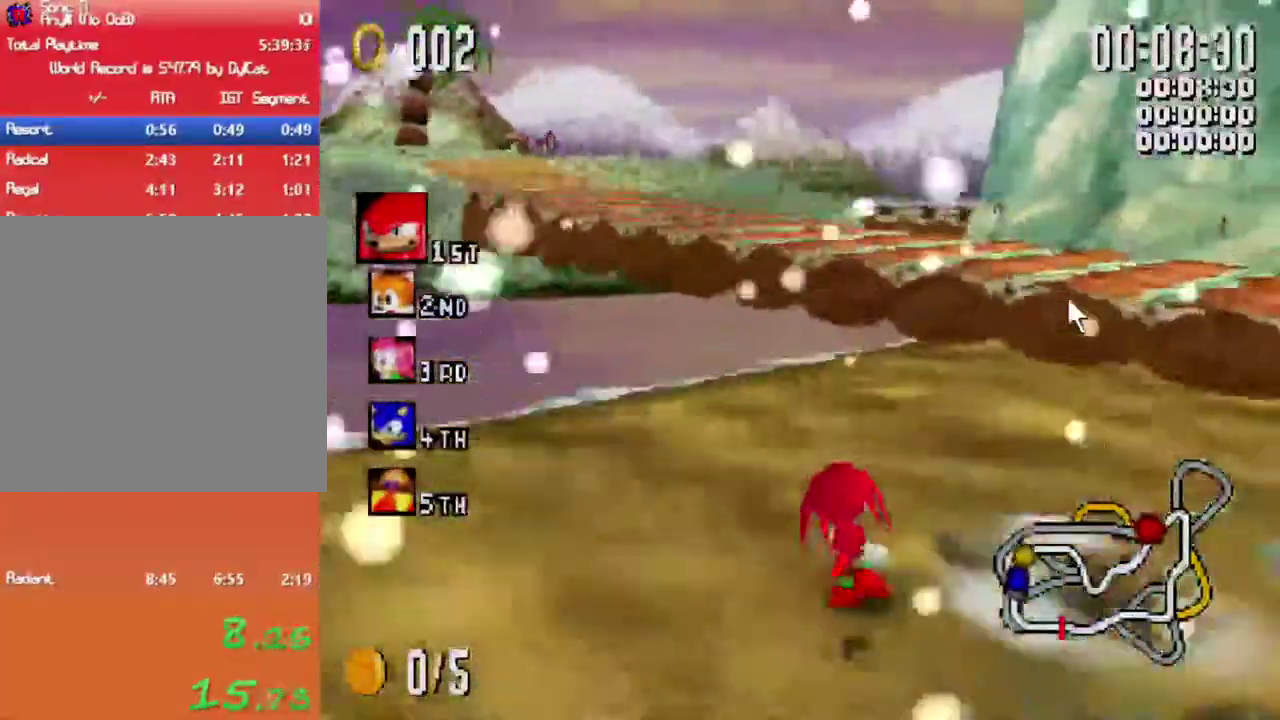
{"buttons": ["X", "L1"], "left_stick": "up-right", "right_stick": "center", "events": [[117, "left_stick", "up"], [167, "left_stick", "up-left"], [217, "left_stick", "up"], [267, "left_stick", "up-right"]]}
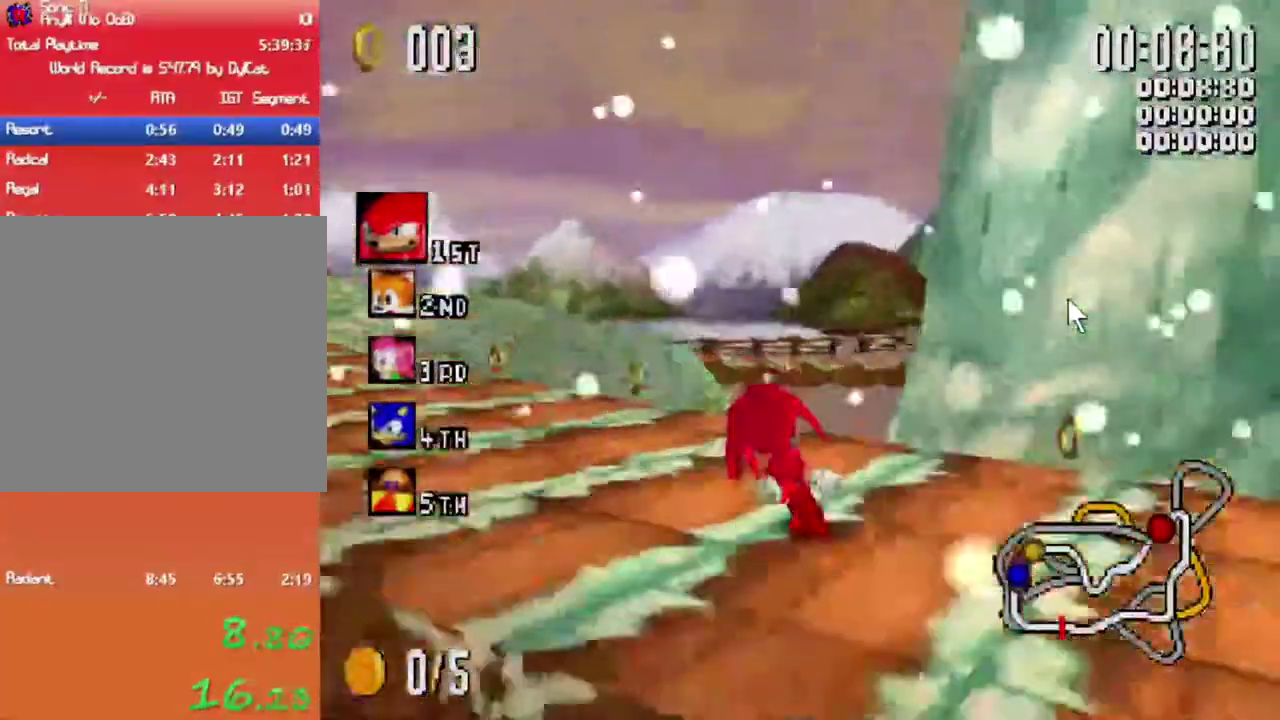
{"buttons": ["X", "R1"], "left_stick": "up-right", "right_stick": "center", "events": [[284, "L1", "up"], [334, "R1", "down"]]}